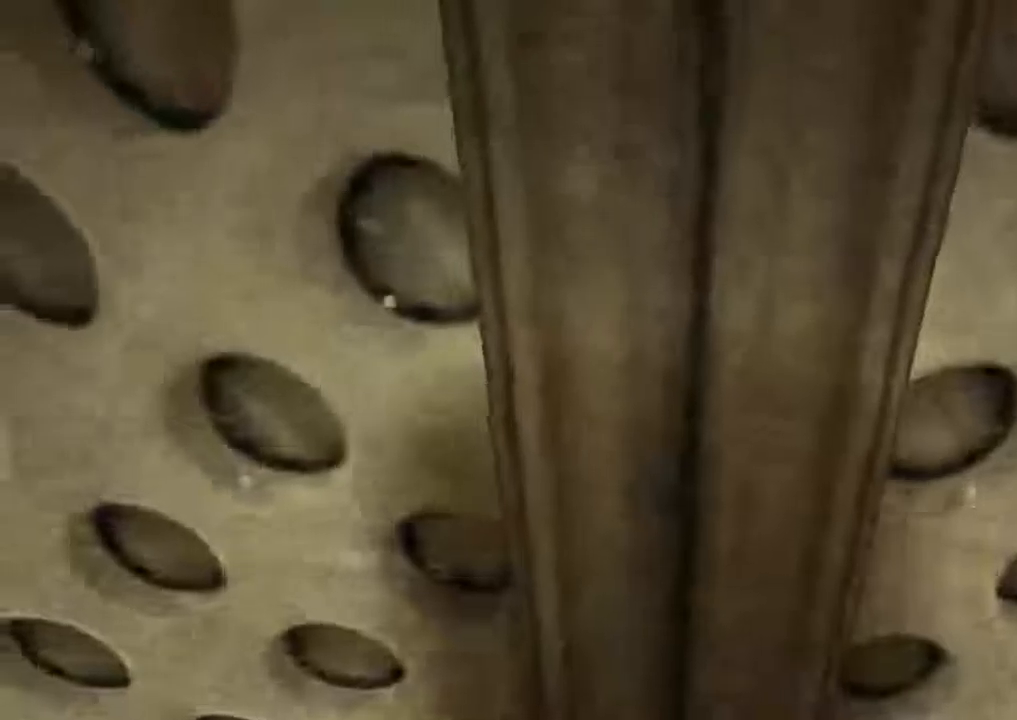
Gameplay with keyboard and mouse; each line is a JSON object with the keys and mouse buttons held at the frame after it. "events" lists presses ("down") and releases ("up") of "1", "2", "3", "4", "5", "a", "alt", "c", "ctrl", "d", "e", "q", "r", "s", "shift", "space", "tab", "v", "w", "x", "z", "mouse_left", "mouse_middle", "mouse_right", "mouse_wheel_up" and "mouse_wheel_down" between this image and that frame as [ms after this image, input, new state], when the widget could be followed in between. "mouse_left", "mouse_middle", "mouse_right", "mouse_wheel_up", "mouse_wheel_down" = the "left", "middle", "right", "wheel_up", "wheel_down" buttons of the "mouse" list. No other keys are recorded. Mouse movement is not recorded. Not read: f.
{"keys": ["shift", "w"], "mouse": [], "events": []}
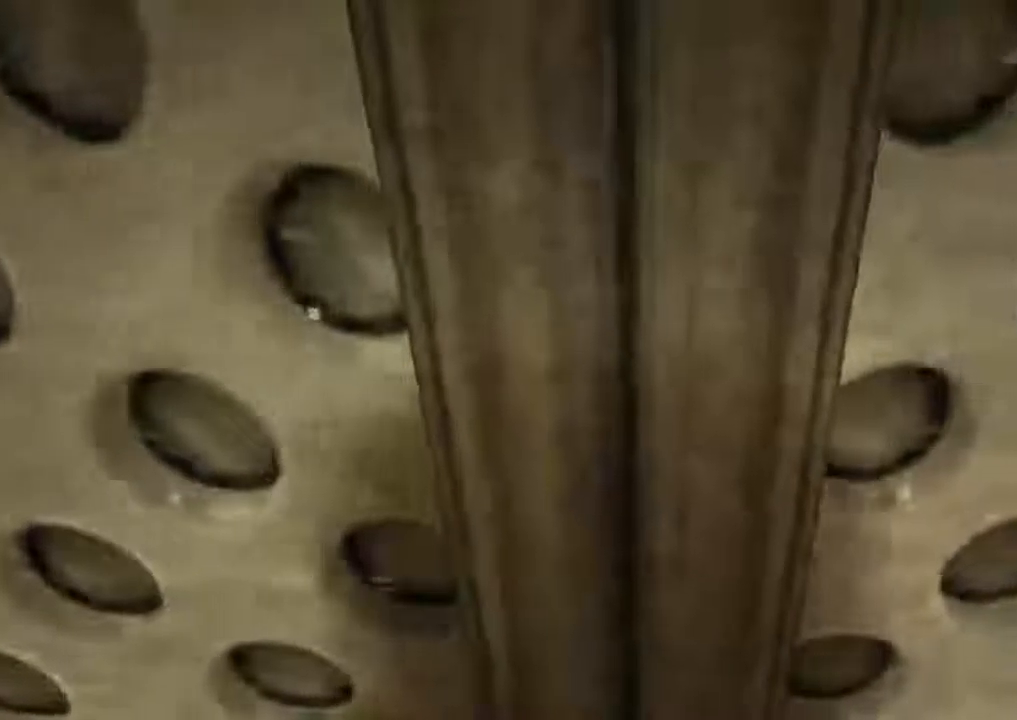
{"keys": ["shift", "w"], "mouse": []}
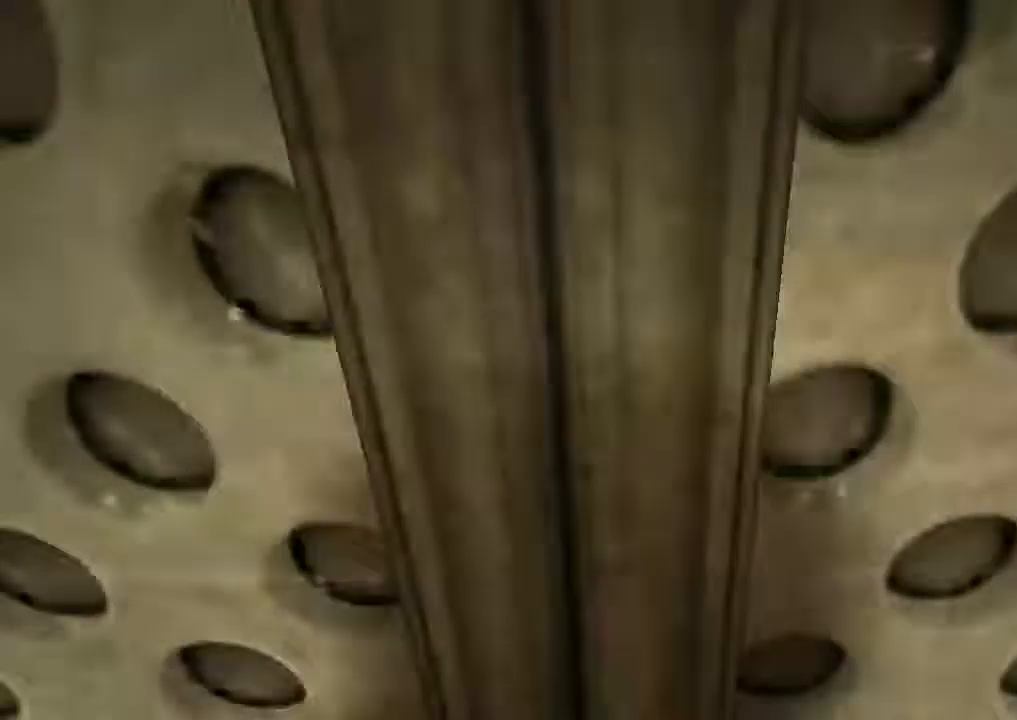
{"keys": ["shift", "w"], "mouse": [], "events": []}
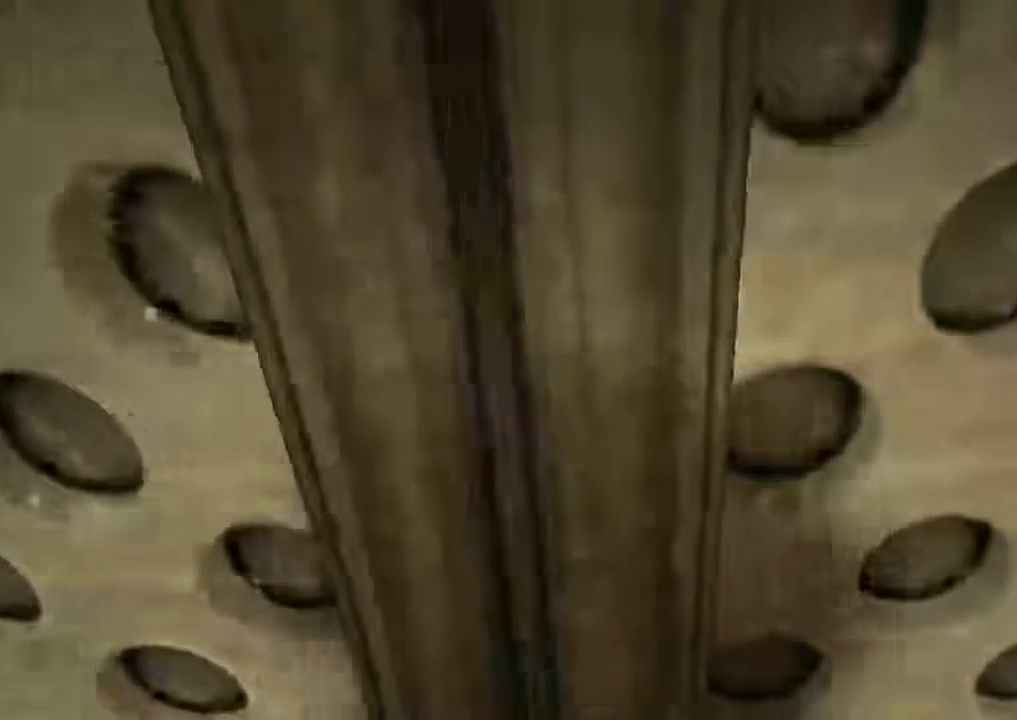
{"keys": ["shift", "w"], "mouse": [], "events": []}
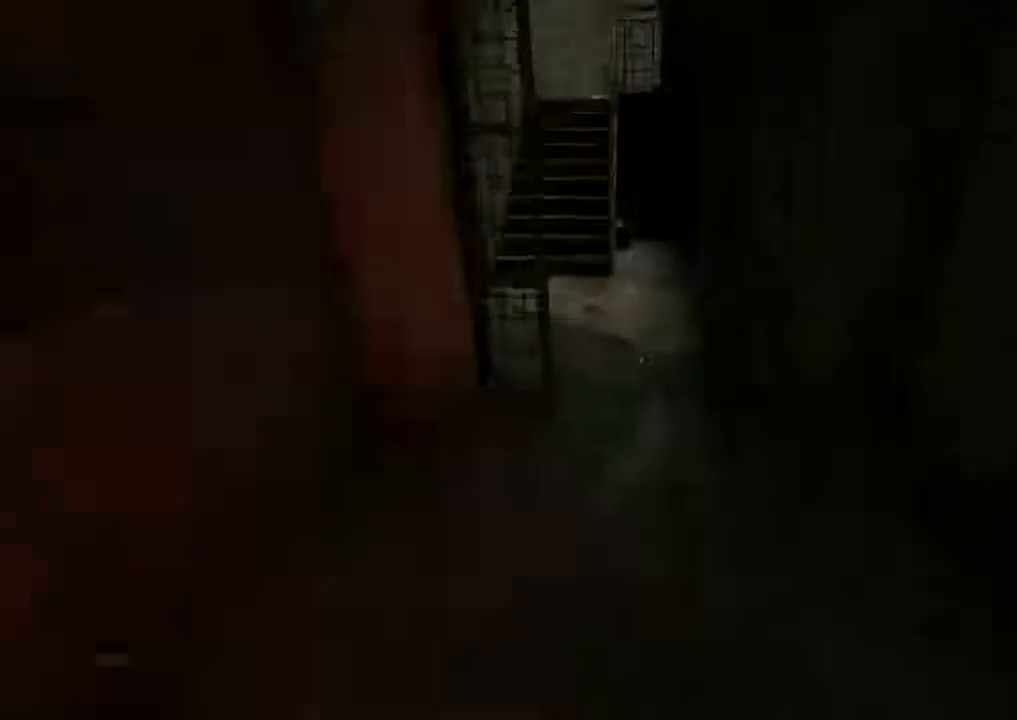
{"keys": ["shift", "w"], "mouse": [], "events": []}
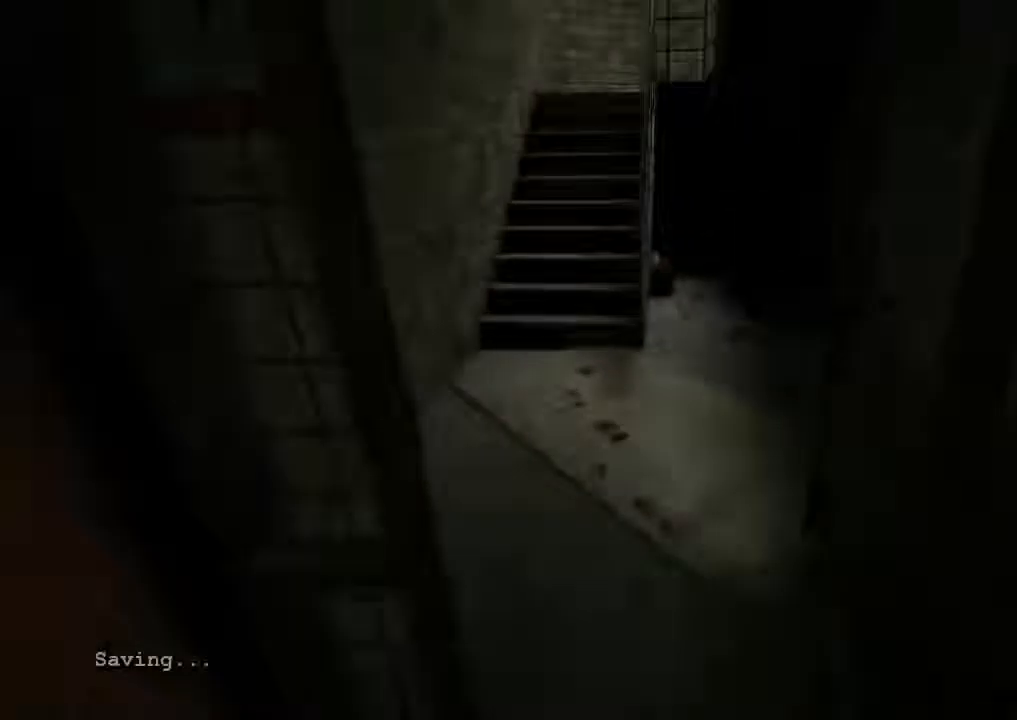
{"keys": ["shift", "w"], "mouse": [], "events": []}
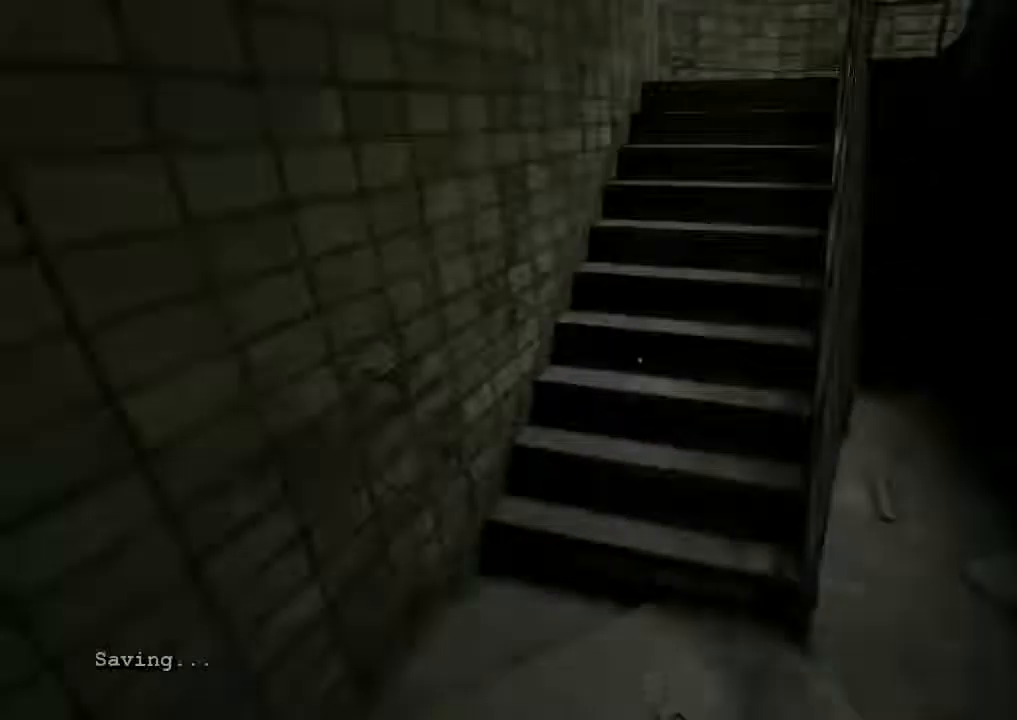
{"keys": ["shift", "w"], "mouse": [], "events": []}
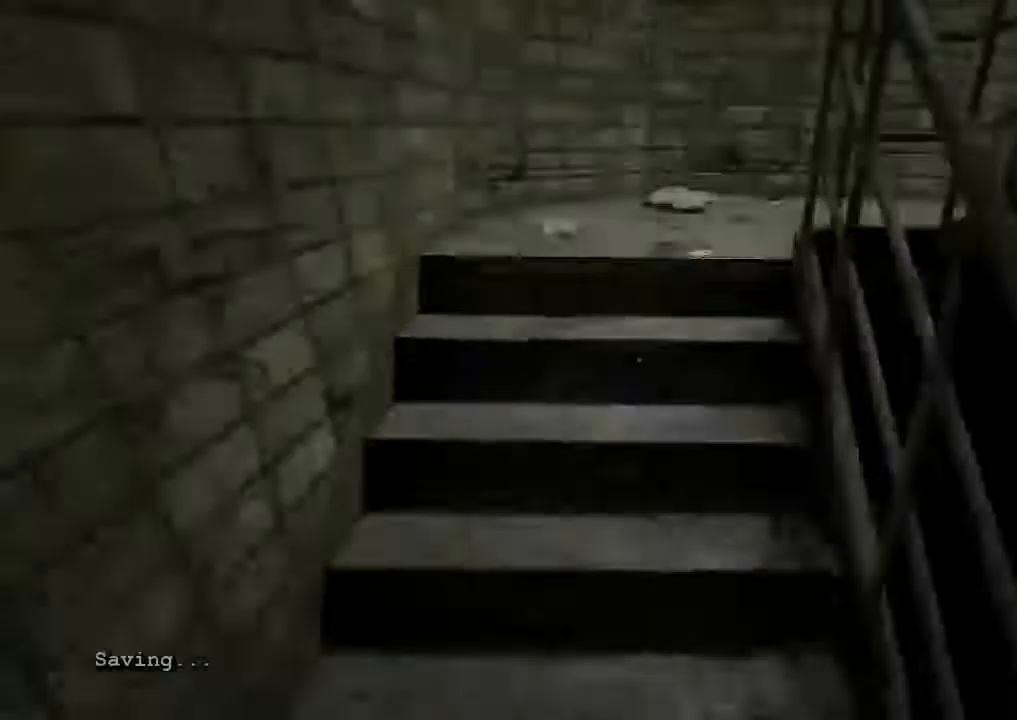
{"keys": ["shift", "w"], "mouse": [], "events": []}
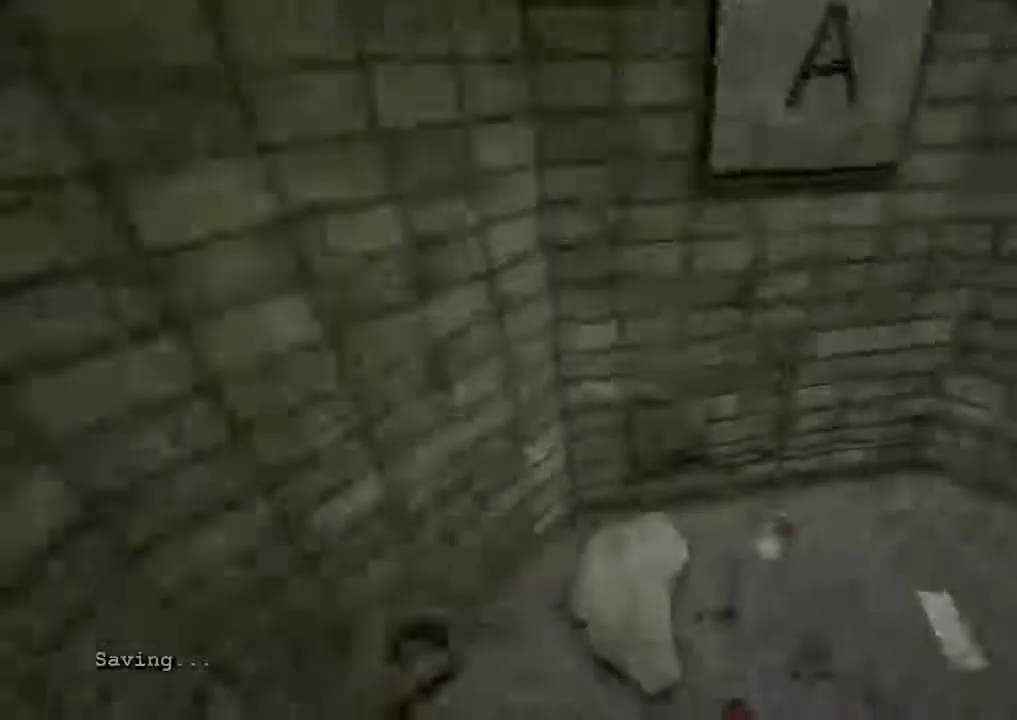
{"keys": ["shift", "w"], "mouse": [], "events": []}
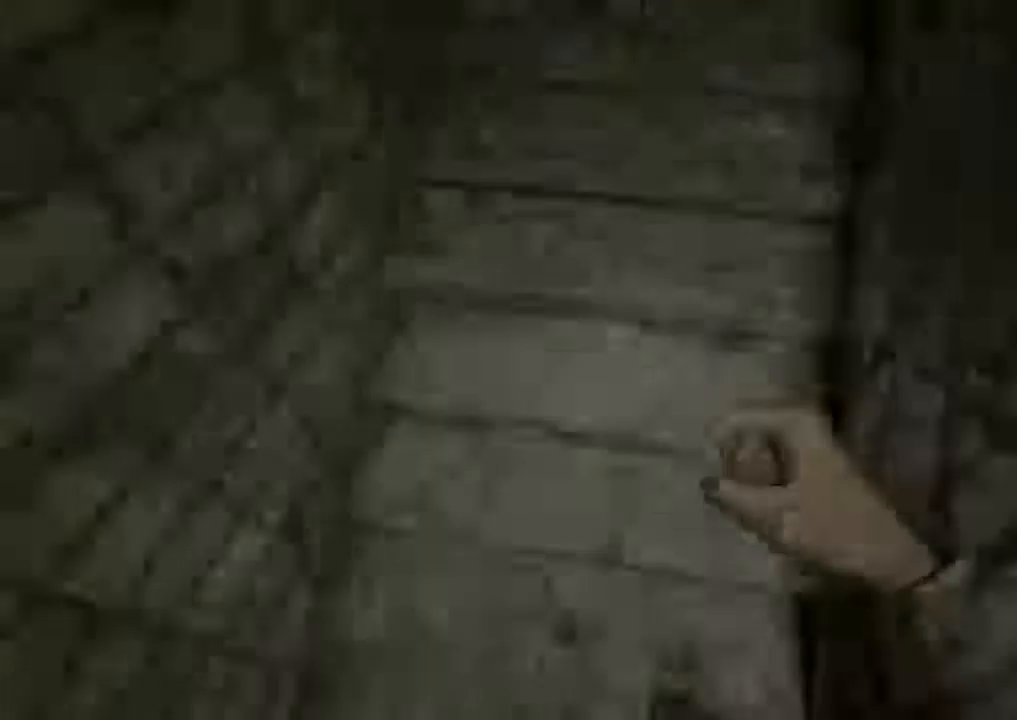
{"keys": ["shift", "w"], "mouse": [], "events": []}
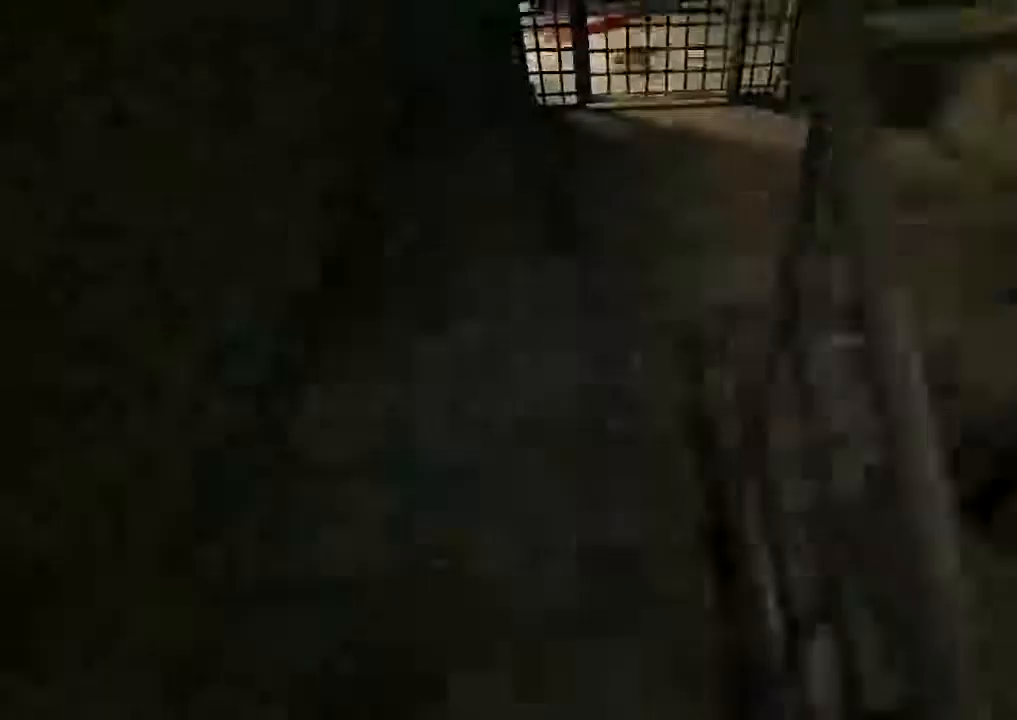
{"keys": ["shift", "w"], "mouse": [], "events": []}
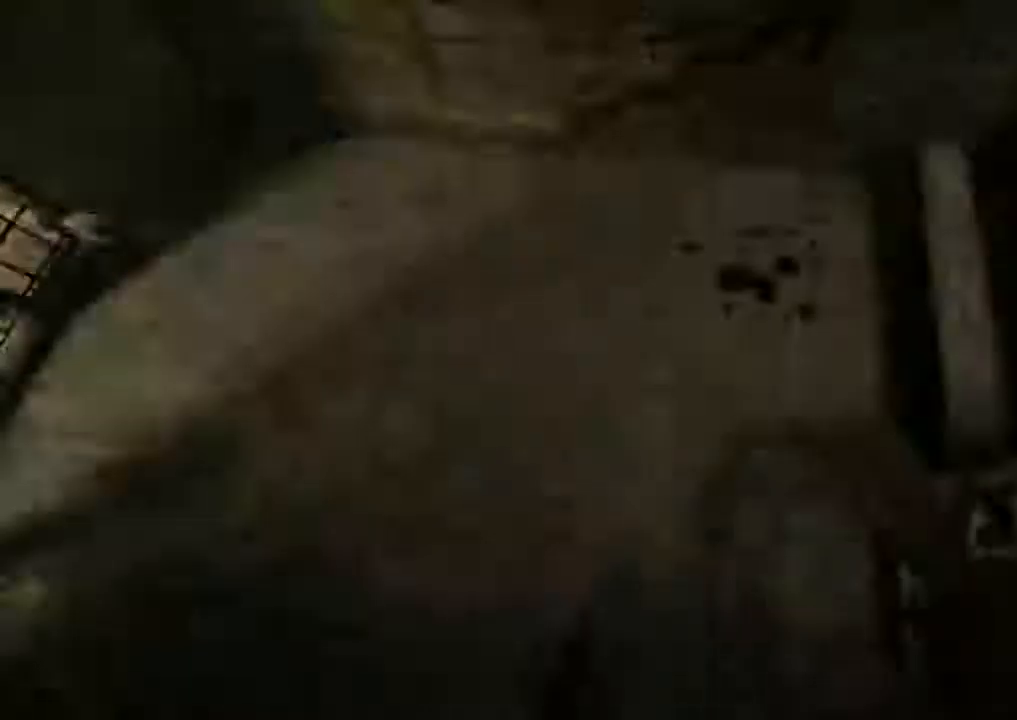
{"keys": ["shift", "w"], "mouse": [], "events": []}
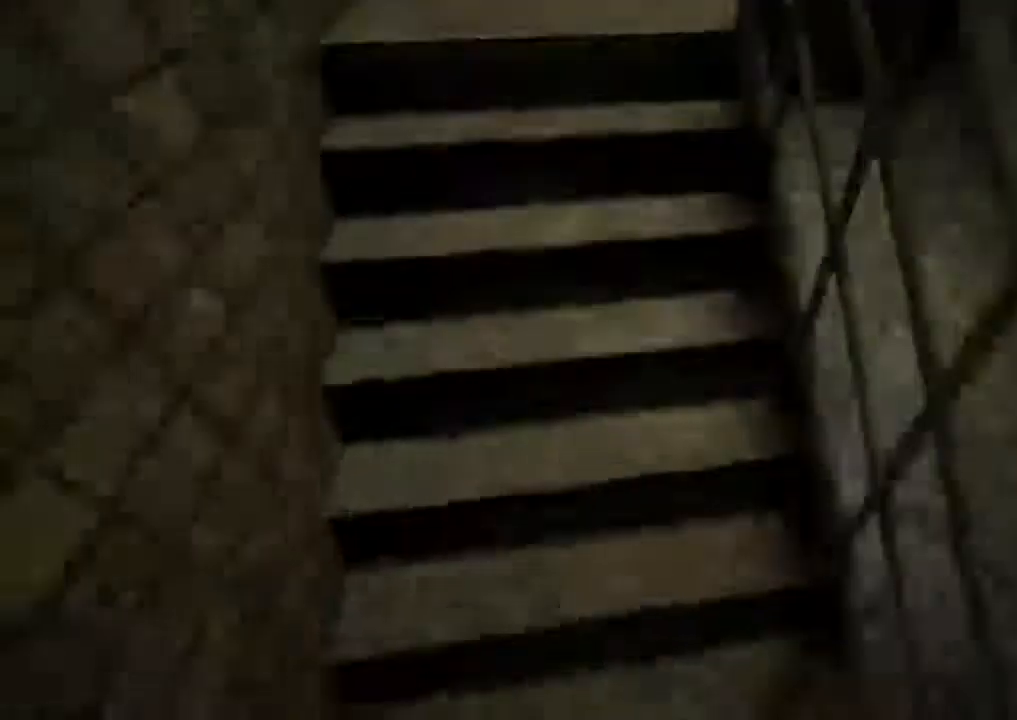
{"keys": ["shift", "w"], "mouse": [], "events": []}
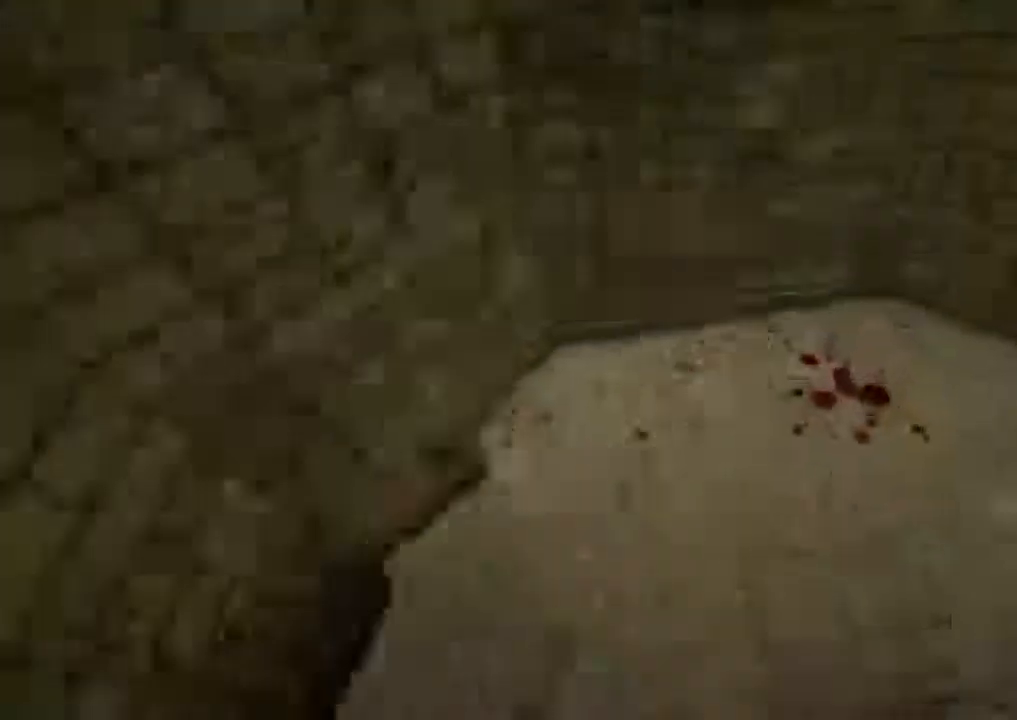
{"keys": ["shift", "w"], "mouse": [], "events": []}
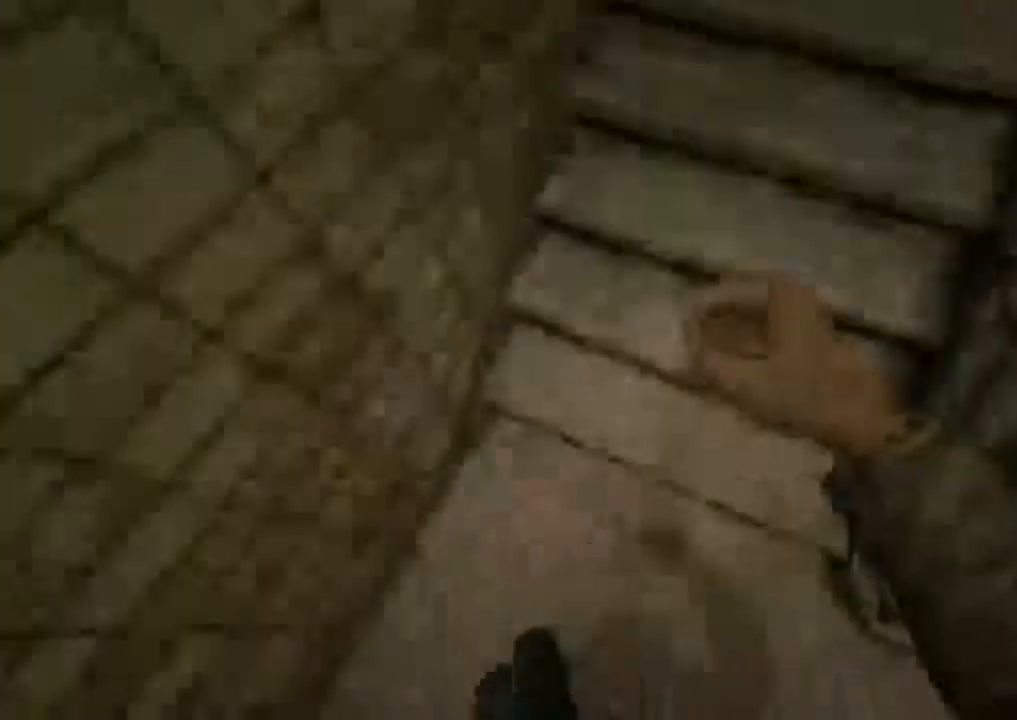
{"keys": ["shift", "w"], "mouse": [], "events": []}
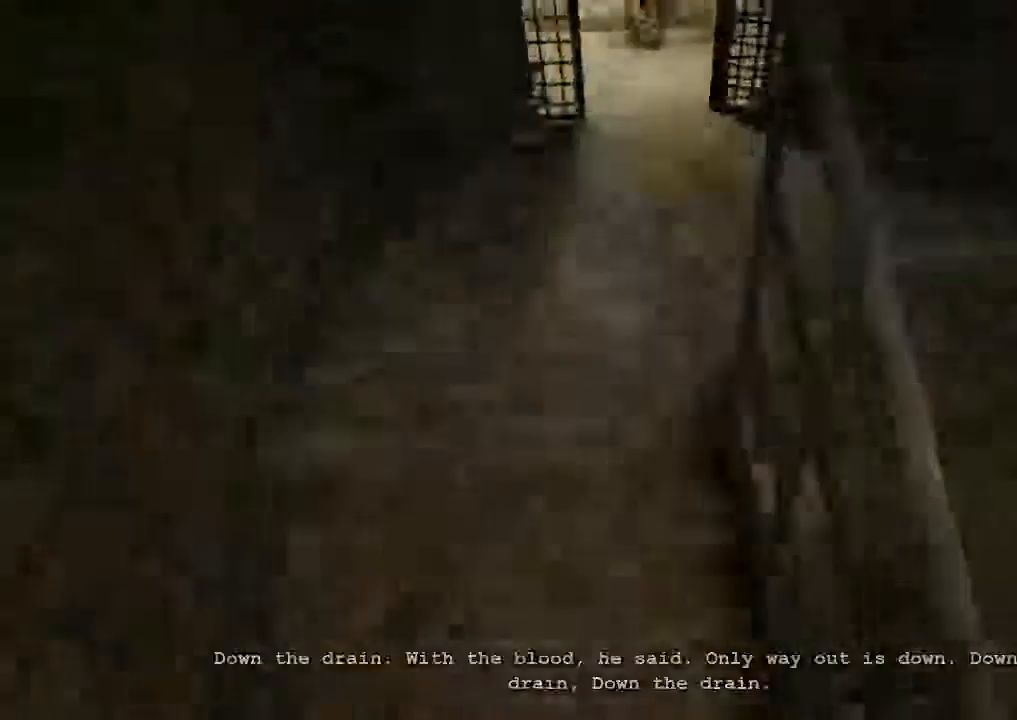
{"keys": ["shift", "w"], "mouse": [], "events": []}